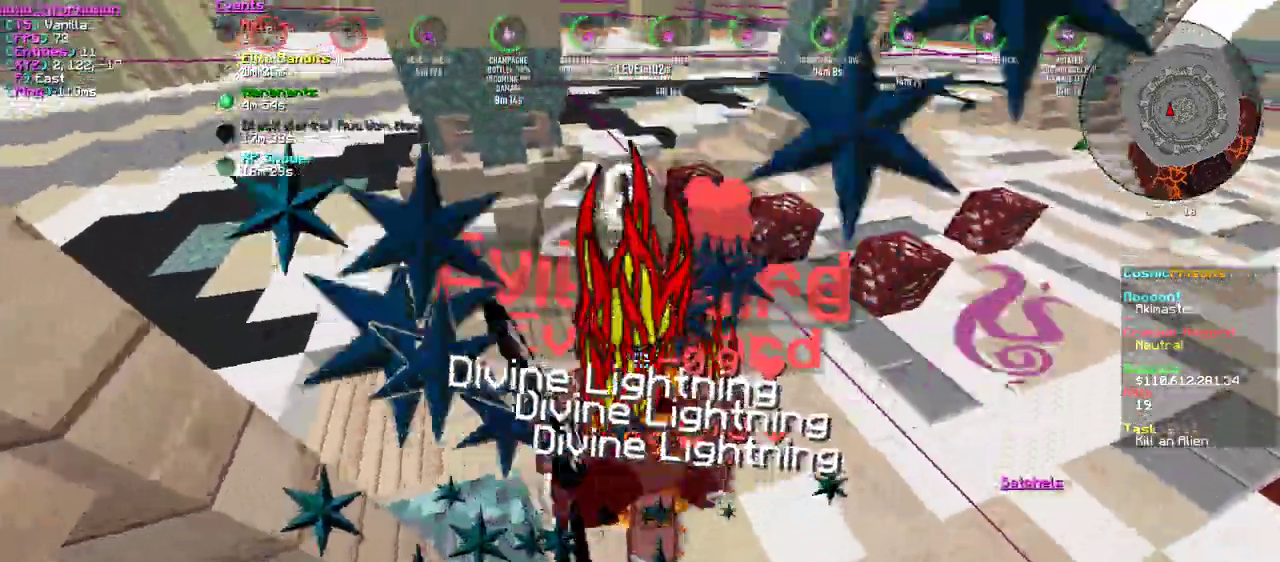
Gameplay with keyboard and mouse; each line is a JSON object with the keys and mouse buttons held at the frame after it. "events" lists presses ("down") and releases ("up") of "a", "d", "s", "w", "mouse_left" and "mouse_right" between this image and that frame as [ms after this image, input, new state], when the widget could be followed in between. "mouse_left", "mouse_right" = the "left", "right" buttons of the "mouse" list. No other keys are recorded. Fast repeated clicks can show as one long hold. Mouse movement is not recorded.
{"keys": [], "mouse": ["left"], "events": [[34, "mouse_left", "down"], [317, "mouse_left", "up"], [384, "mouse_left", "down"]]}
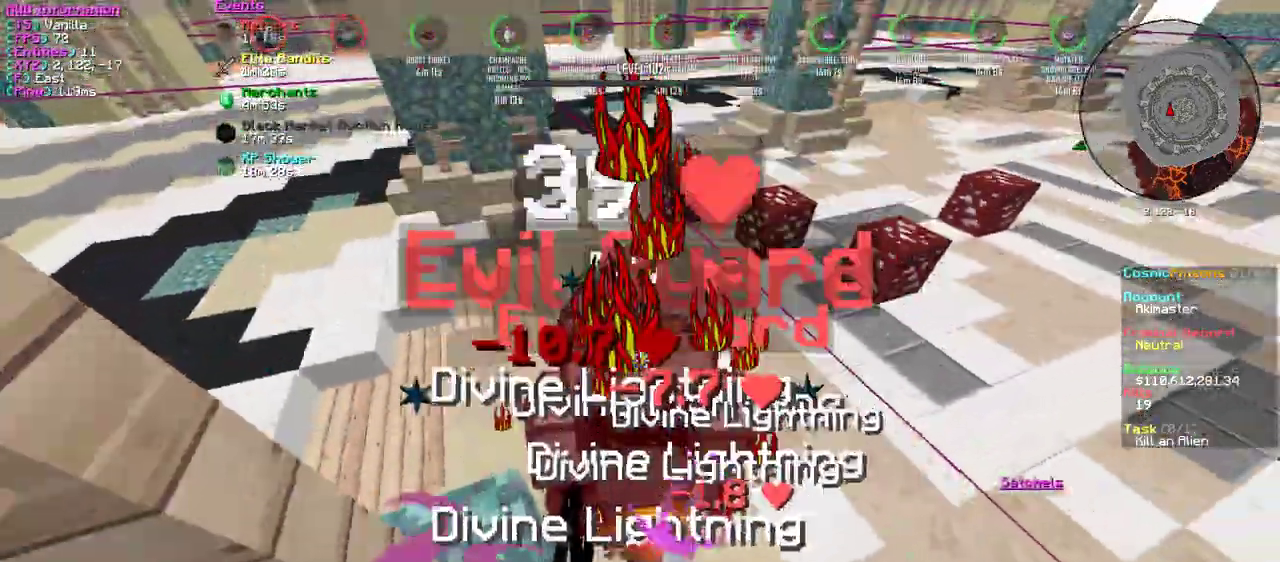
{"keys": [], "mouse": [], "events": [[284, "mouse_left", "up"]]}
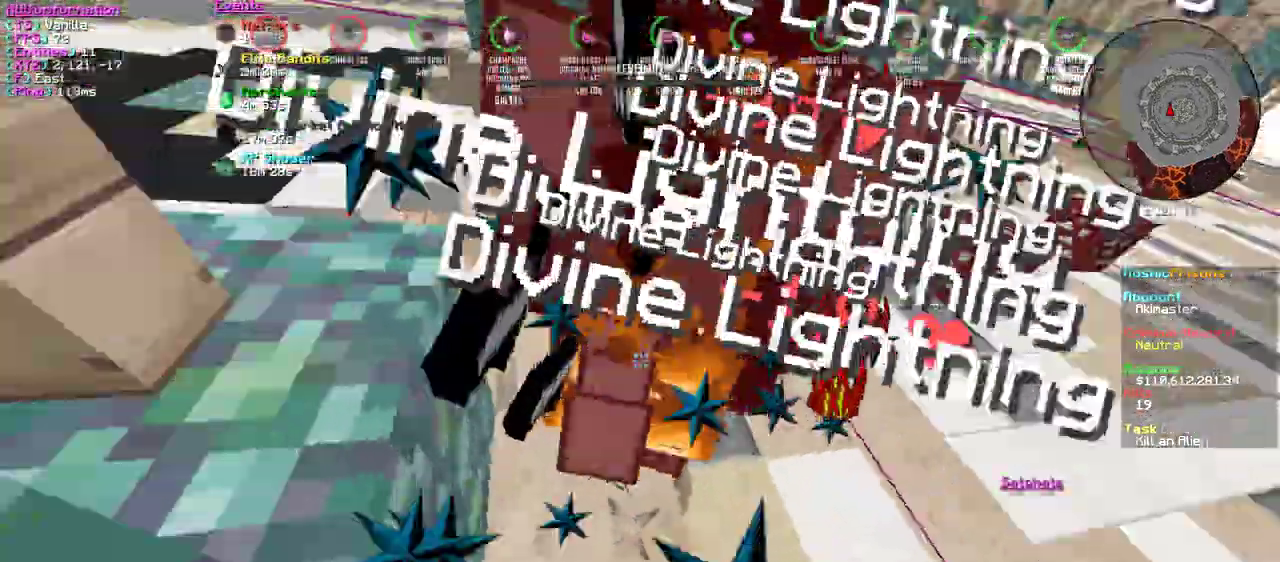
{"keys": [], "mouse": [], "events": []}
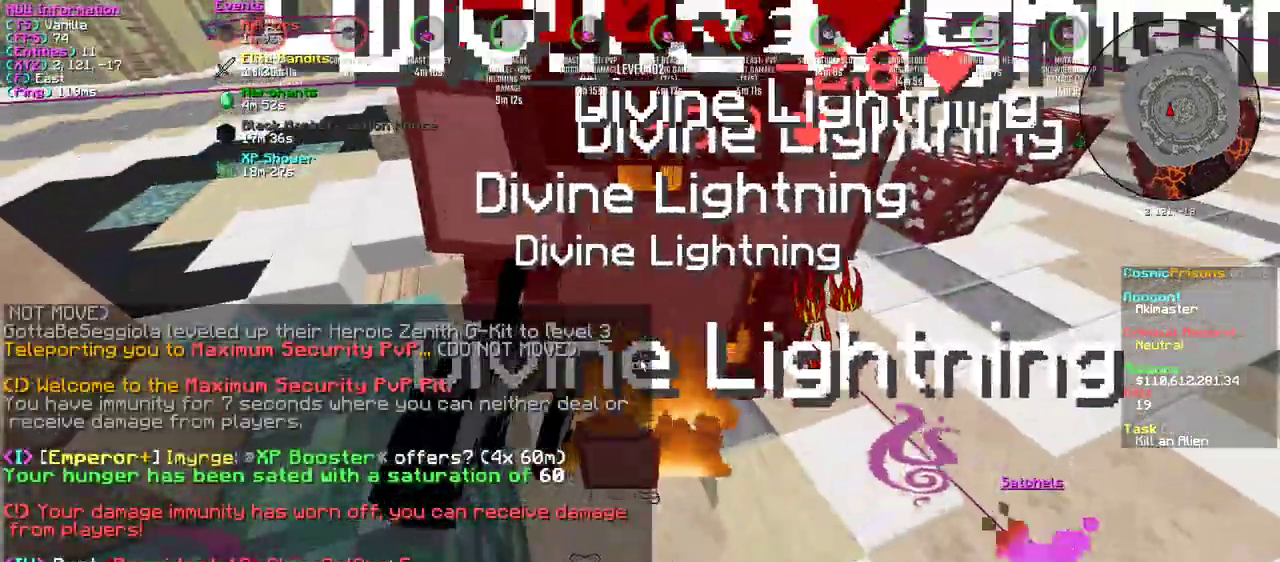
{"keys": ["s"], "mouse": [], "events": [[417, "s", "down"]]}
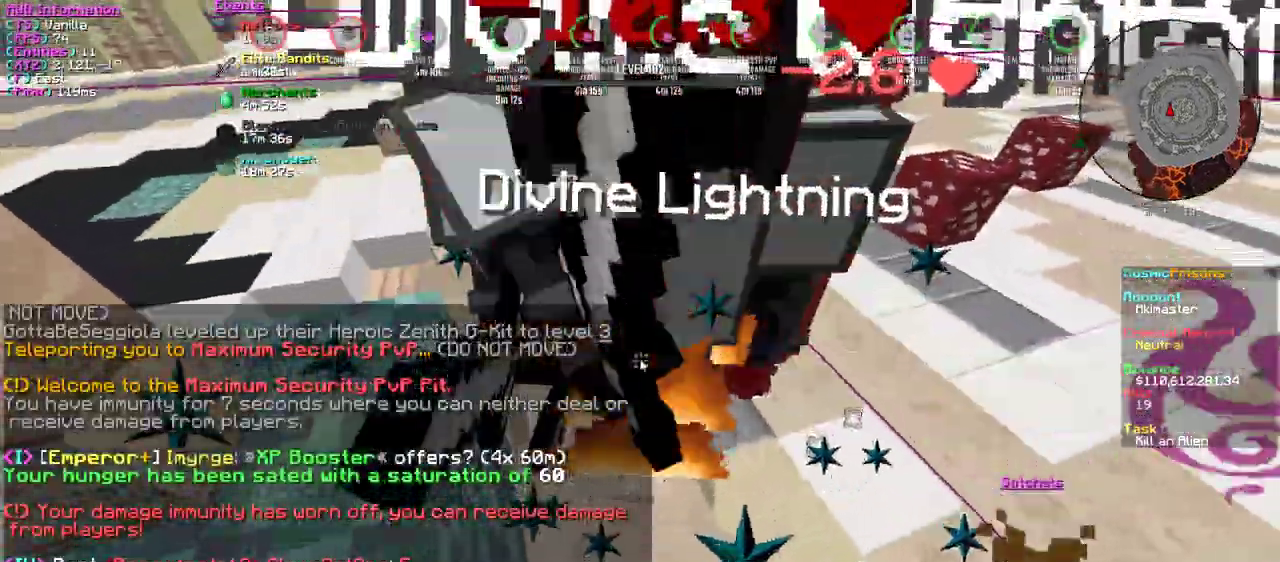
{"keys": [], "mouse": [], "events": [[51, "s", "up"], [84, "a", "down"], [217, "a", "up"]]}
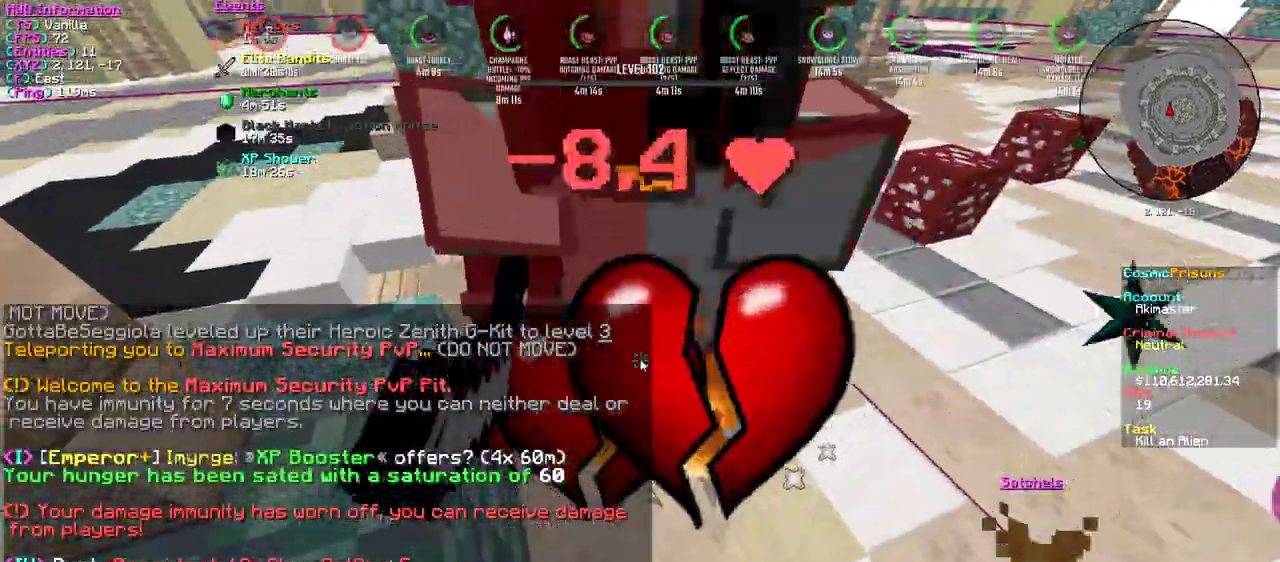
{"keys": [], "mouse": [], "events": [[83, "s", "down"], [234, "s", "up"]]}
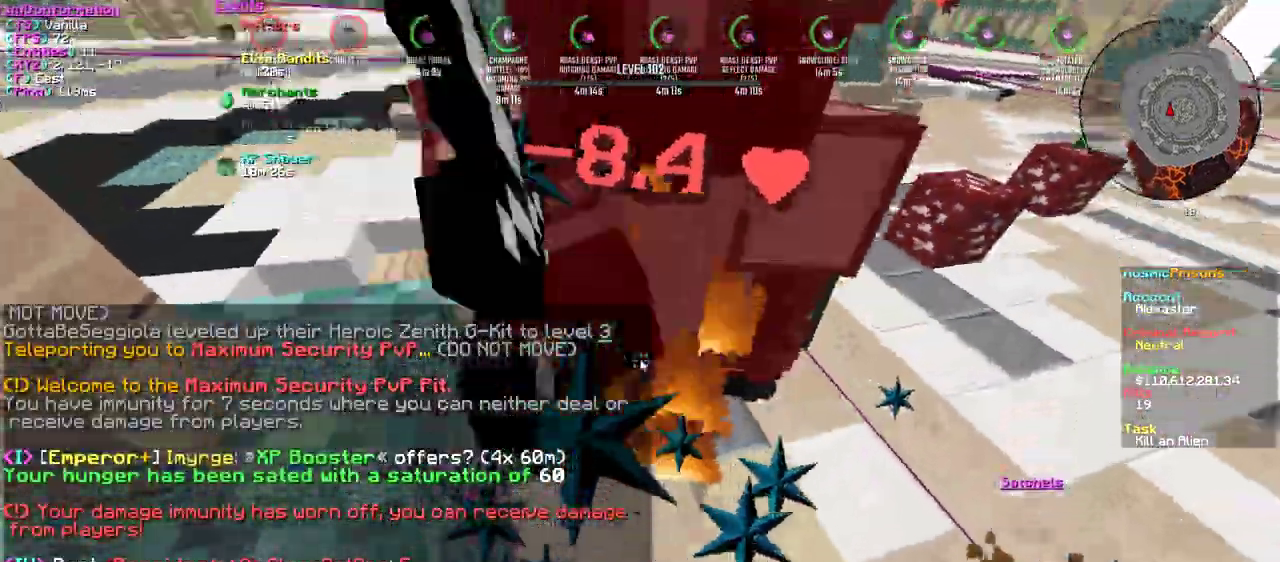
{"keys": [], "mouse": ["left"], "events": [[401, "mouse_left", "down"]]}
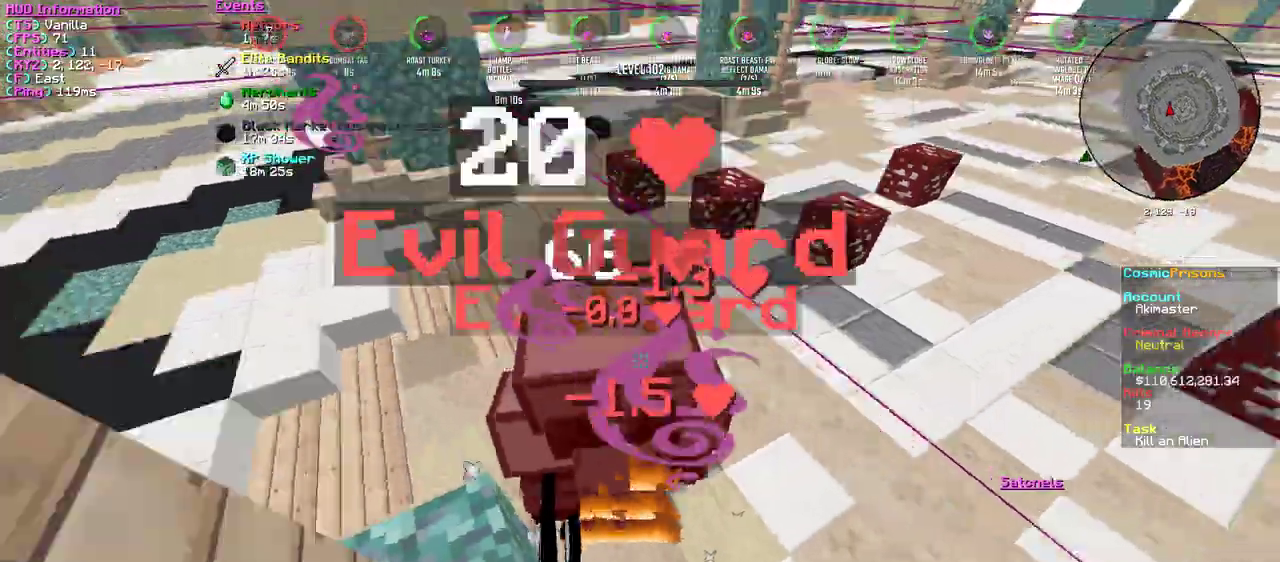
{"keys": [], "mouse": [], "events": [[500, "mouse_left", "up"]]}
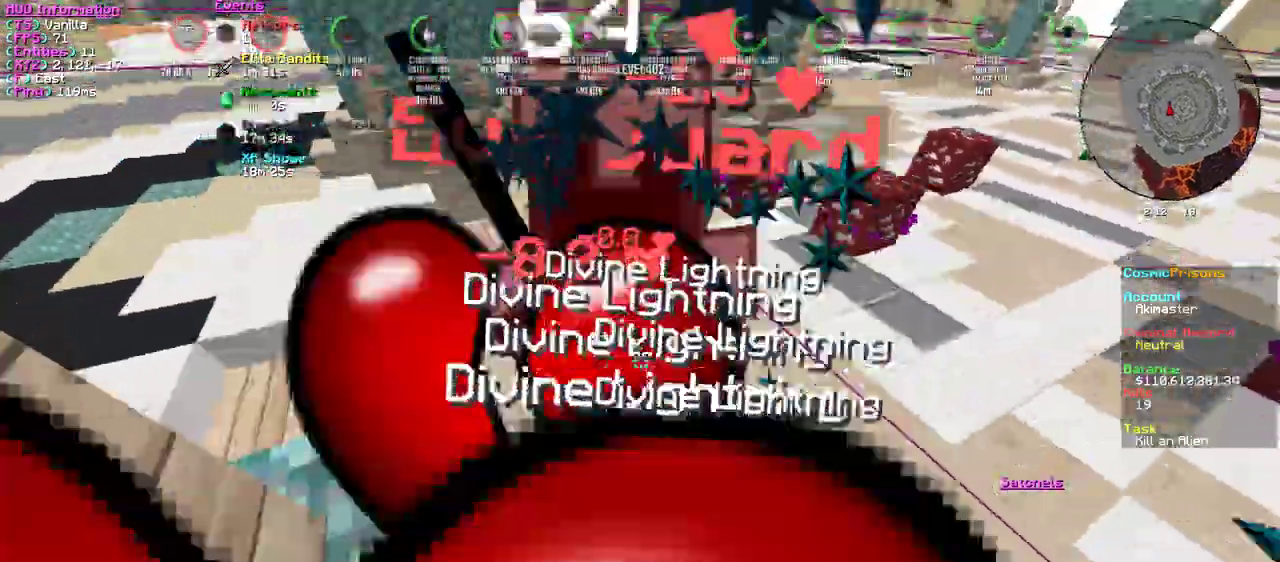
{"keys": [], "mouse": ["left"], "events": [[84, "mouse_left", "down"], [251, "mouse_left", "up"], [367, "mouse_left", "down"]]}
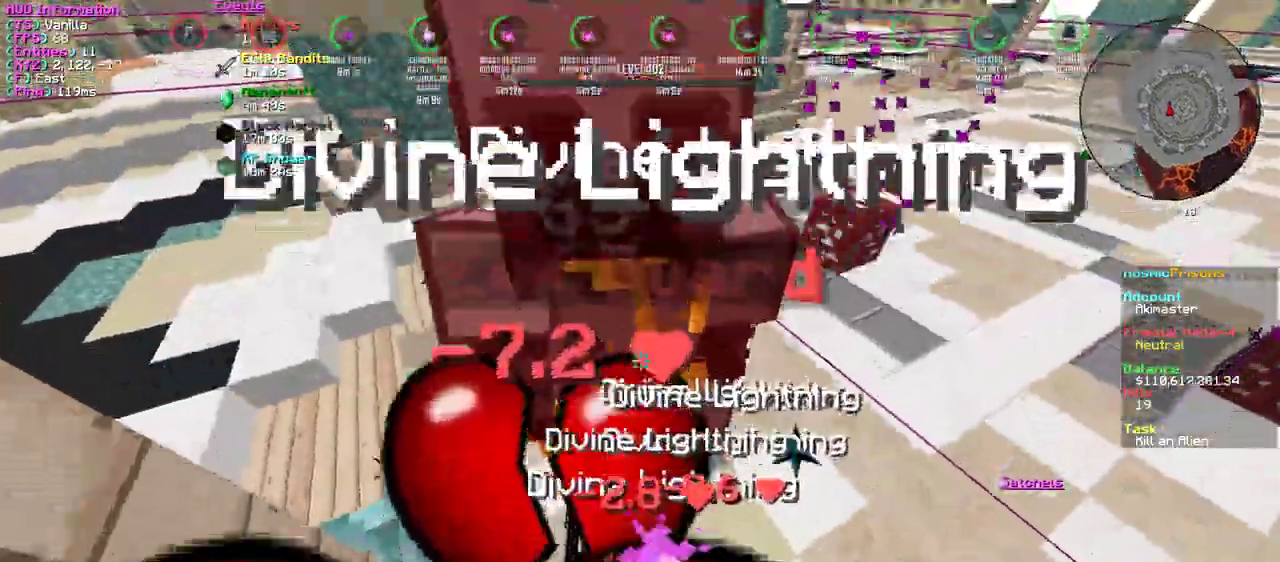
{"keys": [], "mouse": ["left"], "events": []}
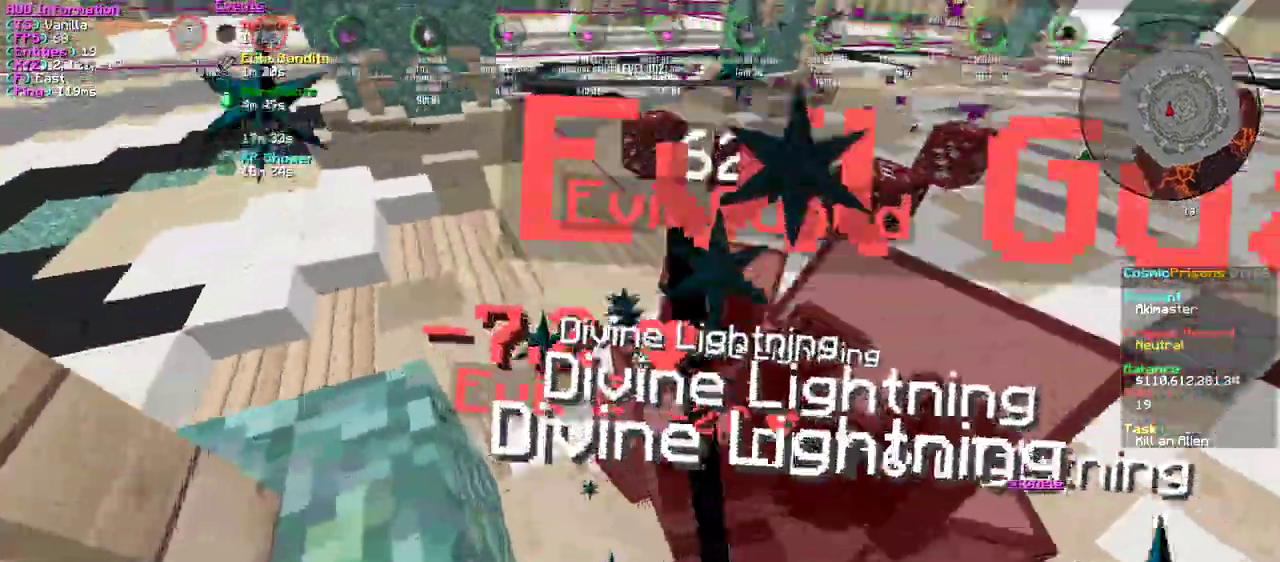
{"keys": [], "mouse": ["left"], "events": [[17, "mouse_left", "up"], [101, "mouse_left", "down"]]}
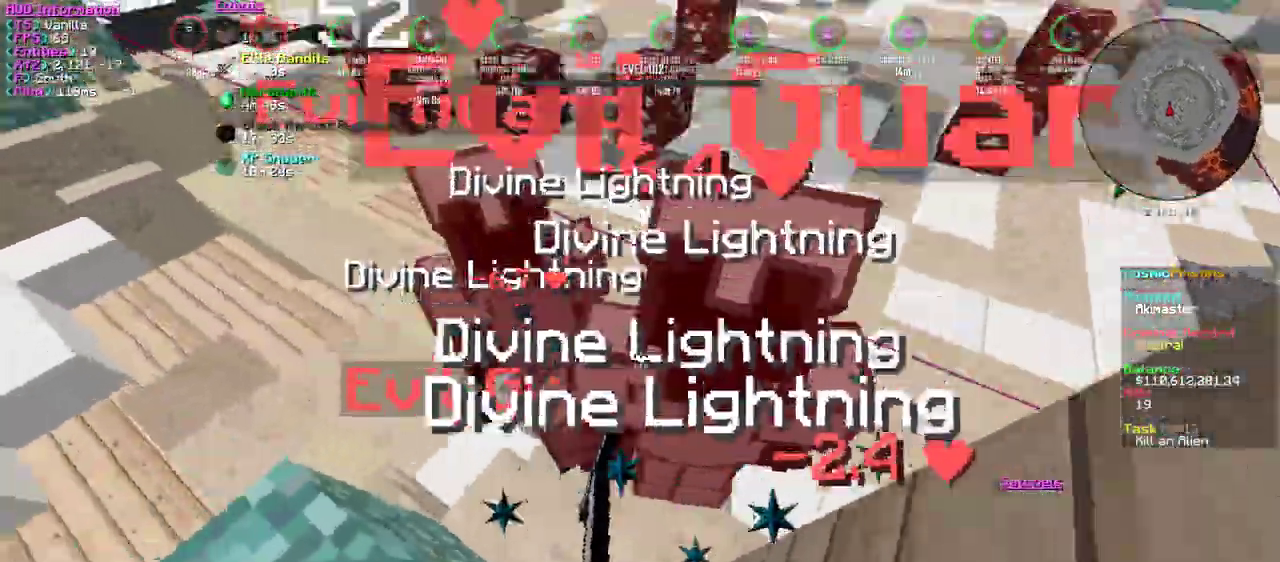
{"keys": [], "mouse": ["left"], "events": []}
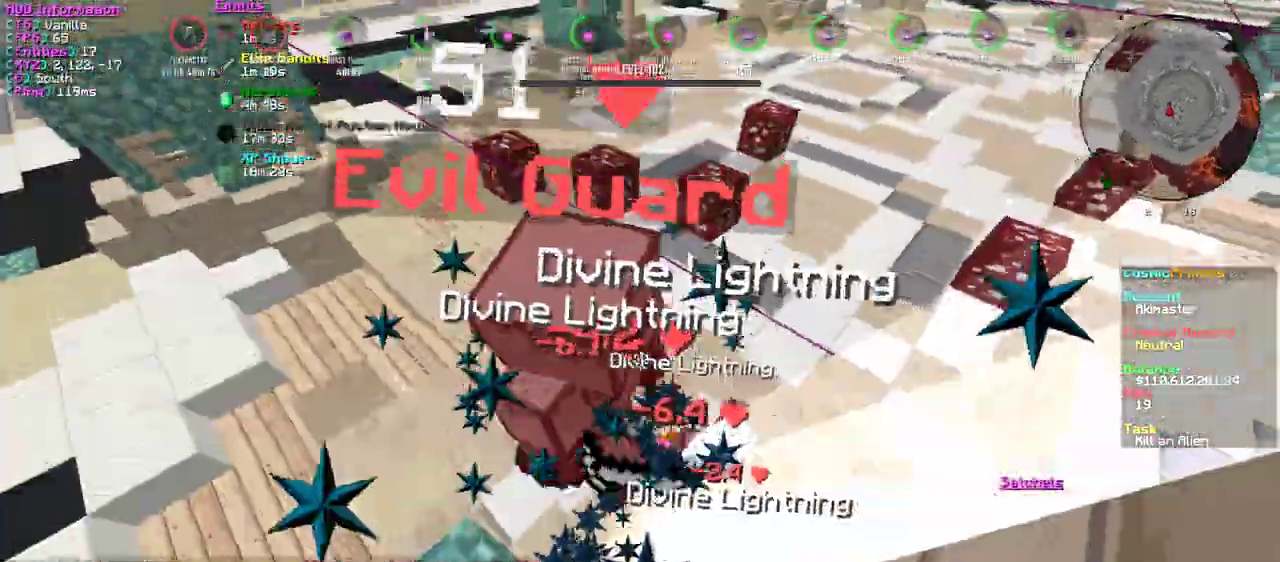
{"keys": [], "mouse": ["left"], "events": [[367, "mouse_left", "up"], [468, "mouse_left", "down"]]}
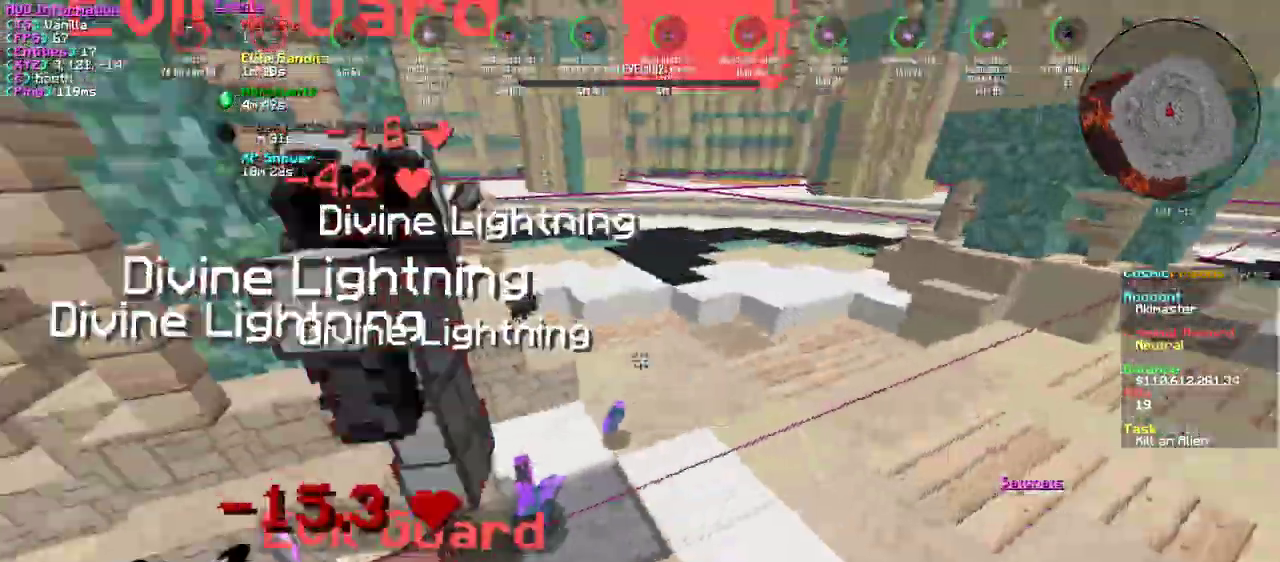
{"keys": ["w"], "mouse": ["left"], "events": [[117, "mouse_left", "up"], [234, "mouse_left", "down"], [300, "mouse_left", "up"], [367, "mouse_left", "down"], [384, "w", "down"]]}
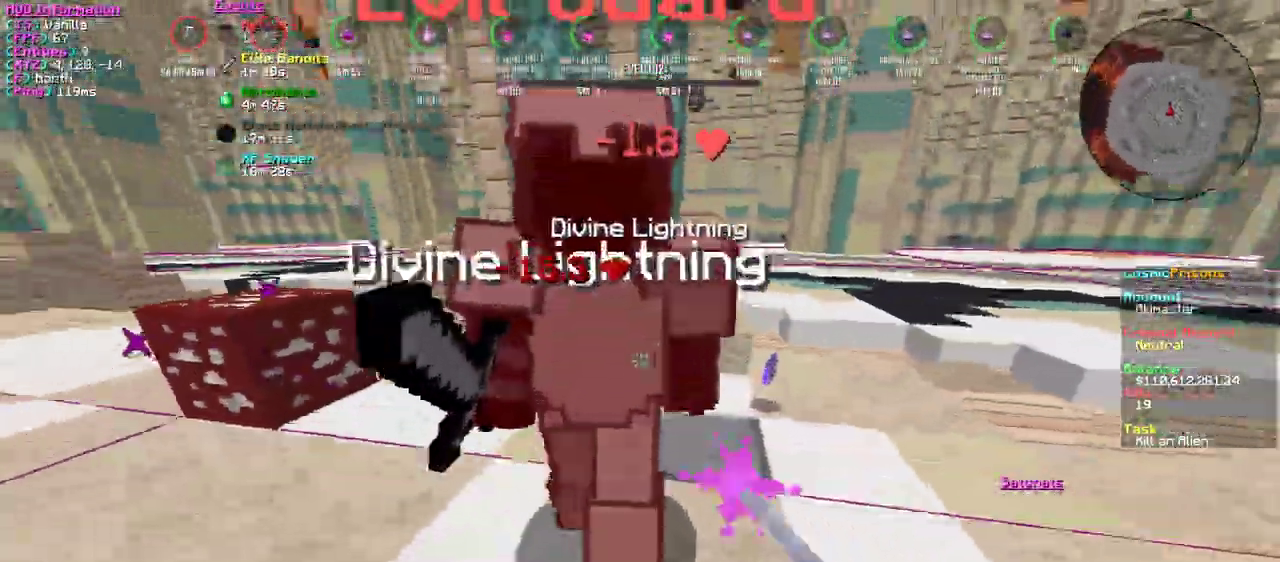
{"keys": [], "mouse": ["left"], "events": [[17, "mouse_left", "up"], [267, "mouse_left", "down"], [351, "w", "up"]]}
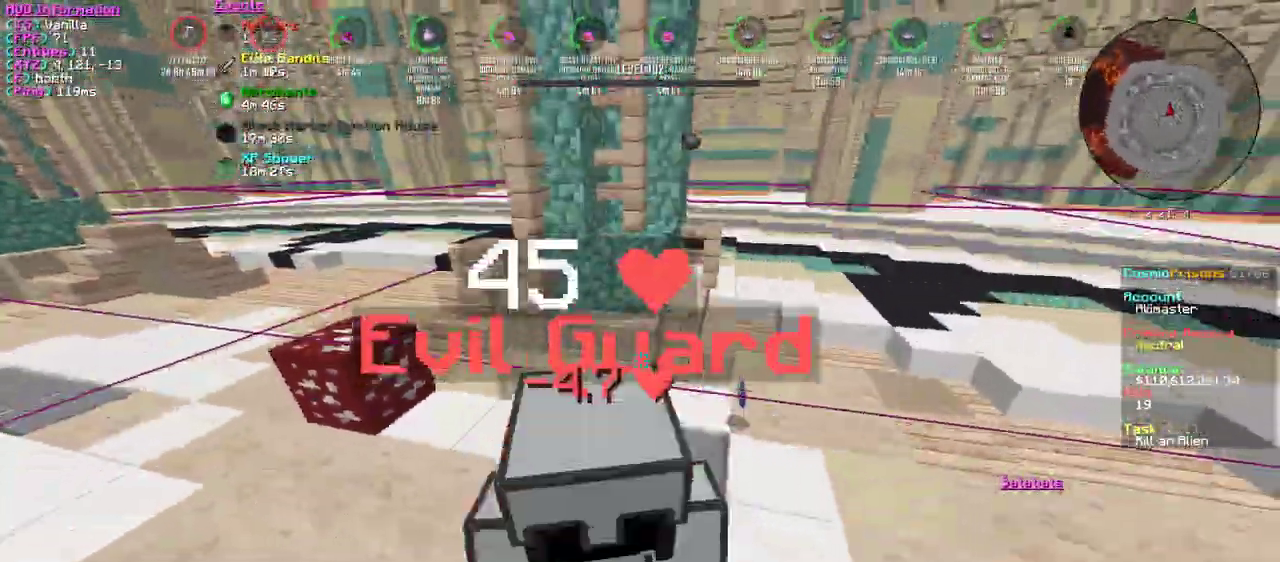
{"keys": ["w"], "mouse": ["left"], "events": [[50, "mouse_left", "up"], [100, "mouse_left", "down"], [267, "mouse_left", "up"], [300, "mouse_left", "down"], [417, "w", "down"]]}
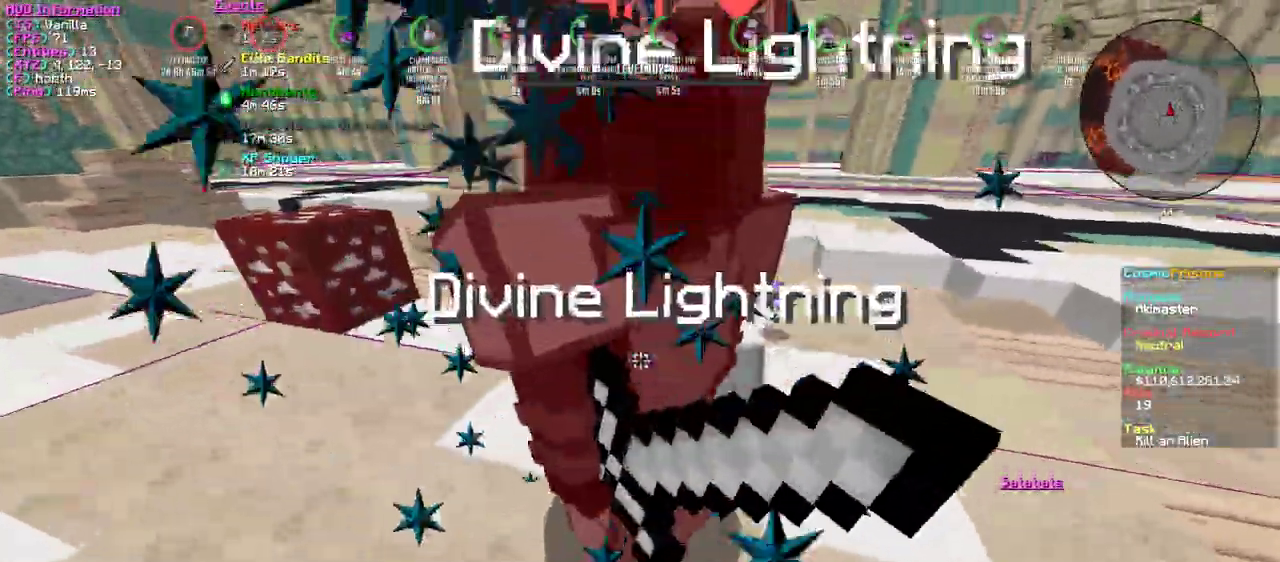
{"keys": [], "mouse": ["left"], "events": [[284, "mouse_left", "up"], [334, "mouse_left", "down"], [384, "w", "up"]]}
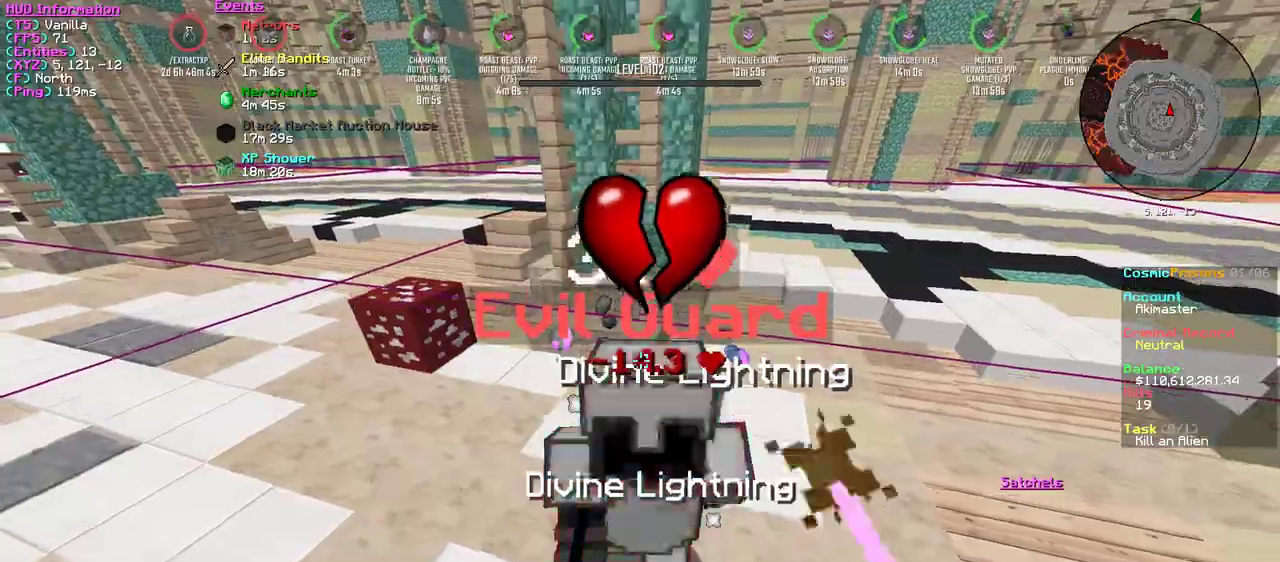
{"keys": ["w"], "mouse": ["left"], "events": [[67, "w", "down"]]}
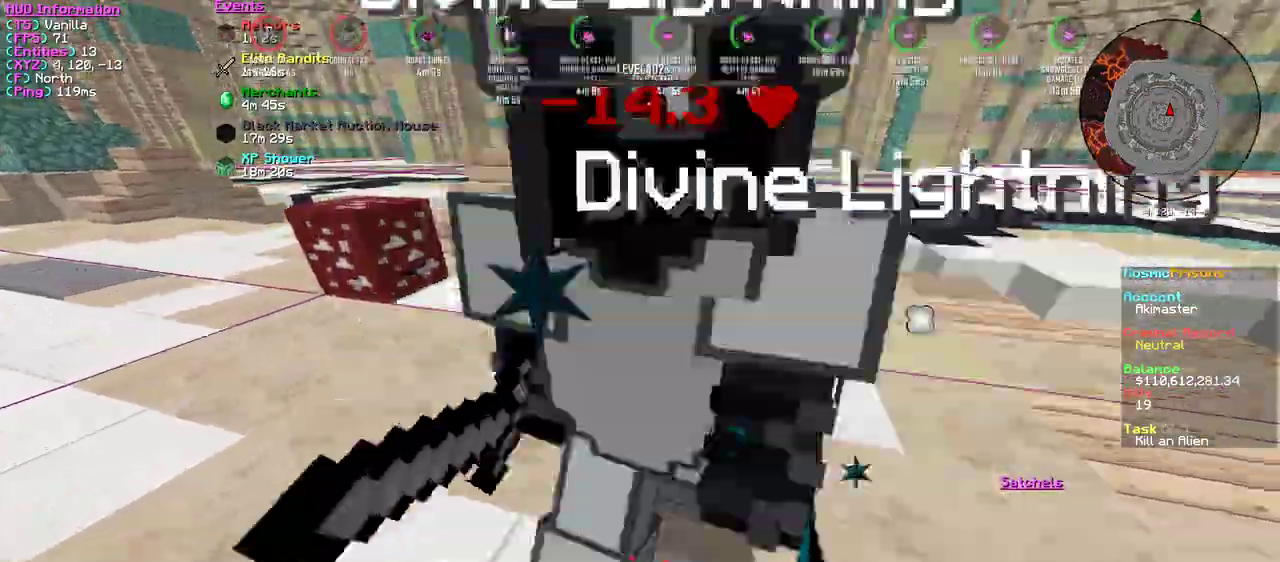
{"keys": ["w"], "mouse": ["left"], "events": []}
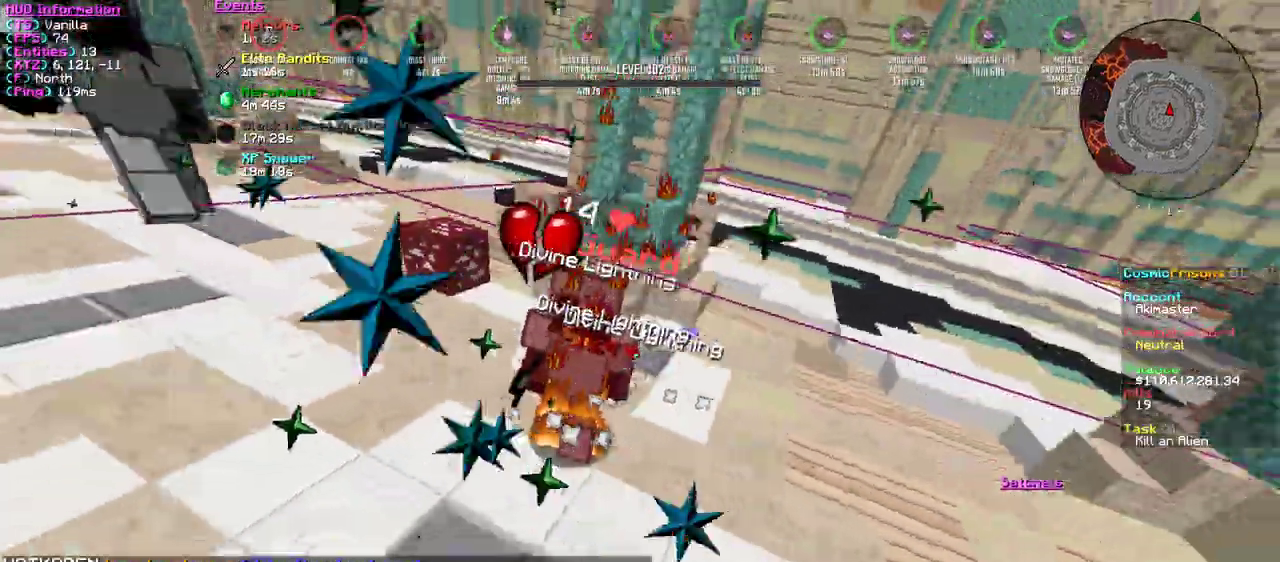
{"keys": ["w"], "mouse": ["left"], "events": [[250, "mouse_left", "up"], [400, "mouse_left", "down"]]}
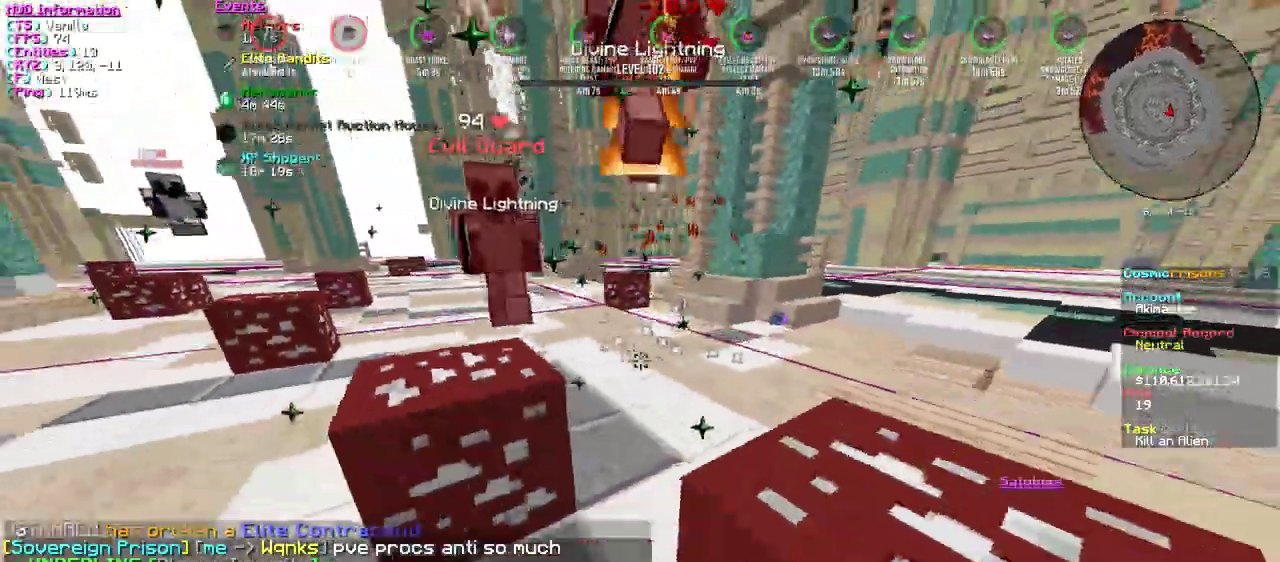
{"keys": ["w"], "mouse": ["left"], "events": [[101, "mouse_left", "up"], [167, "mouse_left", "down"]]}
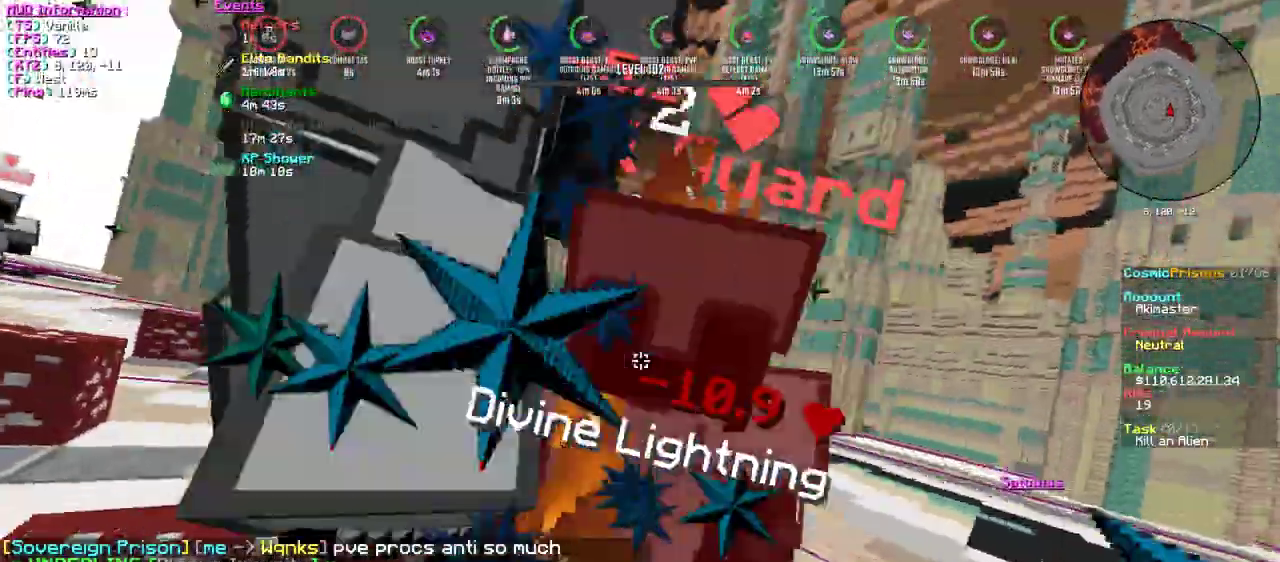
{"keys": ["w"], "mouse": ["left"], "events": []}
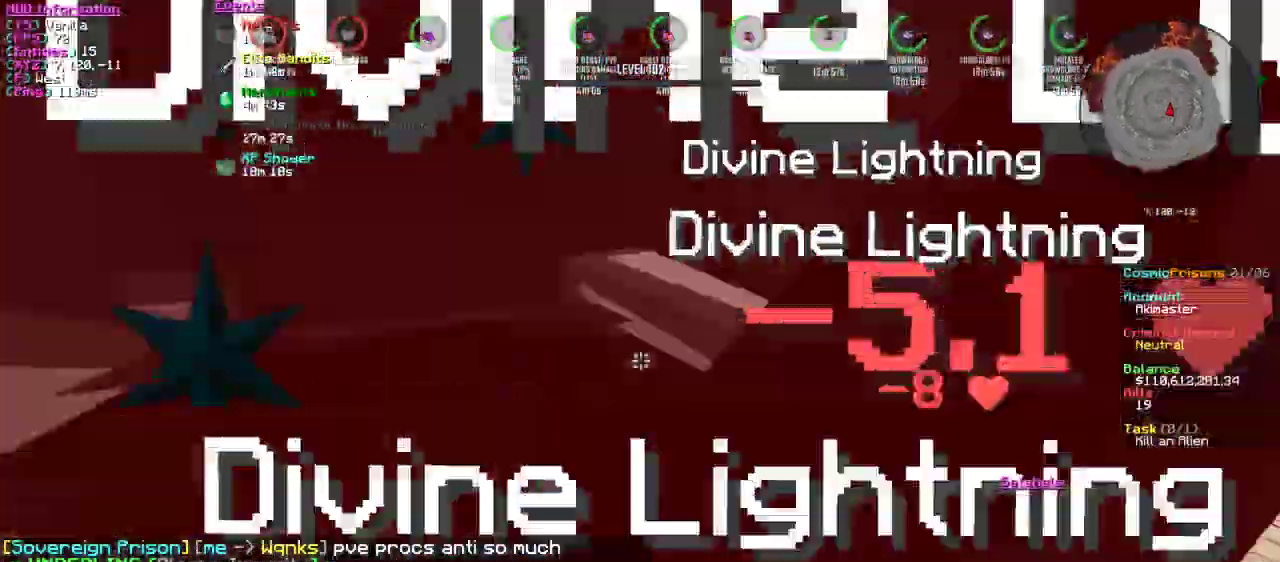
{"keys": ["w"], "mouse": ["left"], "events": [[251, "d", "down"], [451, "d", "up"]]}
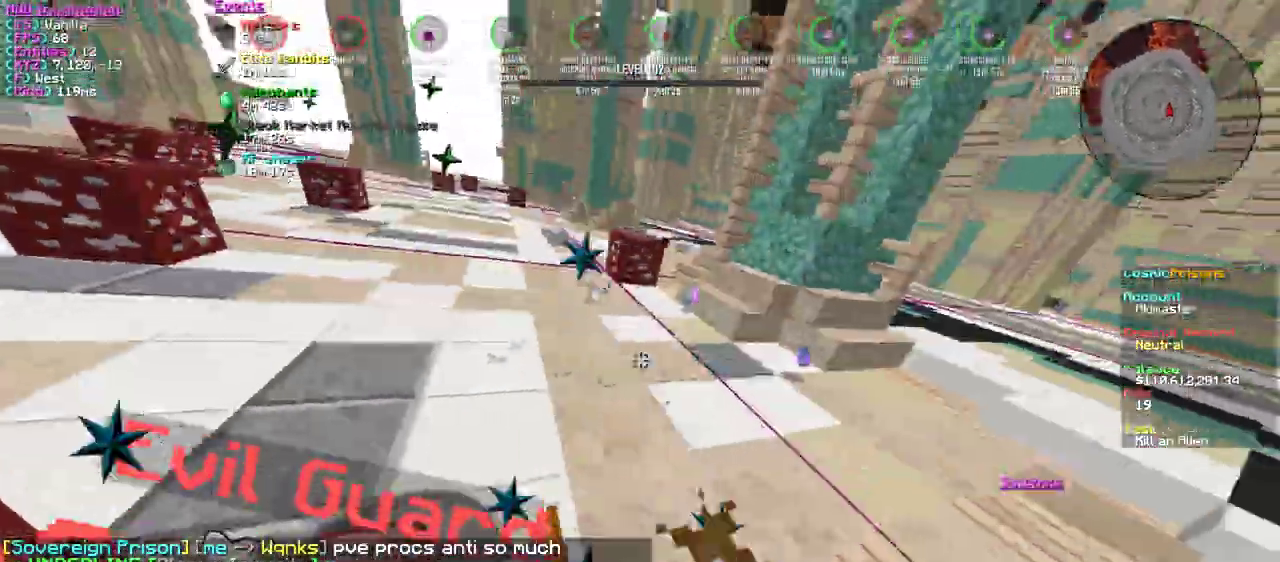
{"keys": ["w"], "mouse": ["left"], "events": [[33, "mouse_left", "up"], [100, "mouse_left", "down"], [200, "mouse_left", "up"], [284, "mouse_left", "down"], [417, "mouse_left", "up"], [500, "mouse_left", "down"]]}
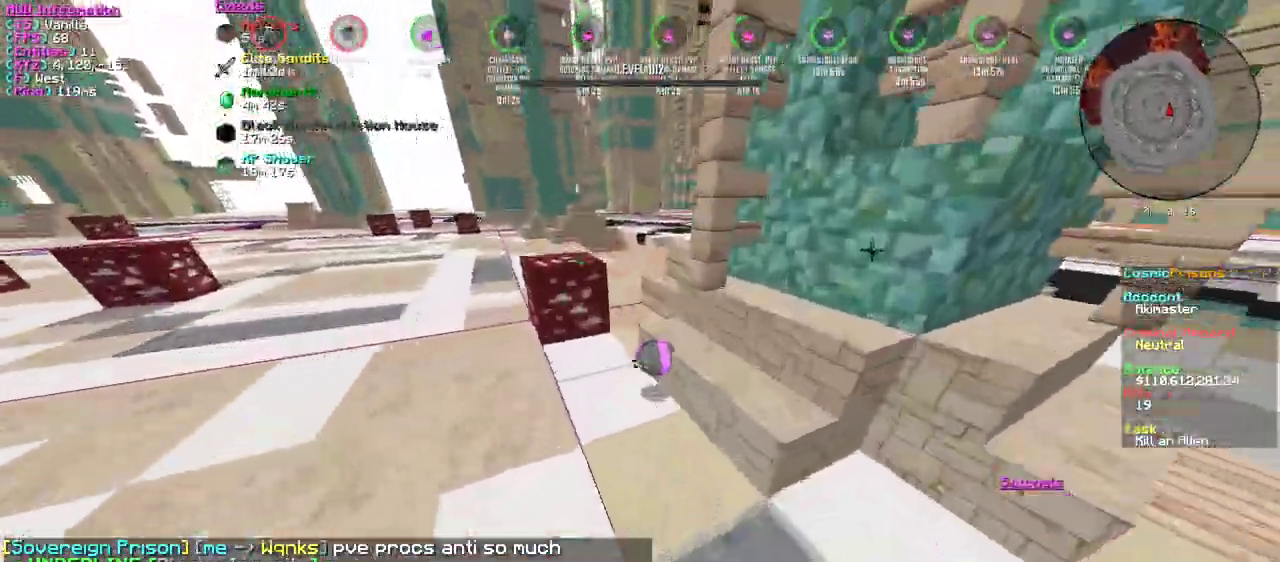
{"keys": ["a", "s"], "mouse": ["left"], "events": [[151, "mouse_left", "up"], [184, "w", "up"], [201, "mouse_left", "down"], [267, "s", "down"], [351, "a", "down"], [351, "mouse_left", "up"], [401, "mouse_left", "down"]]}
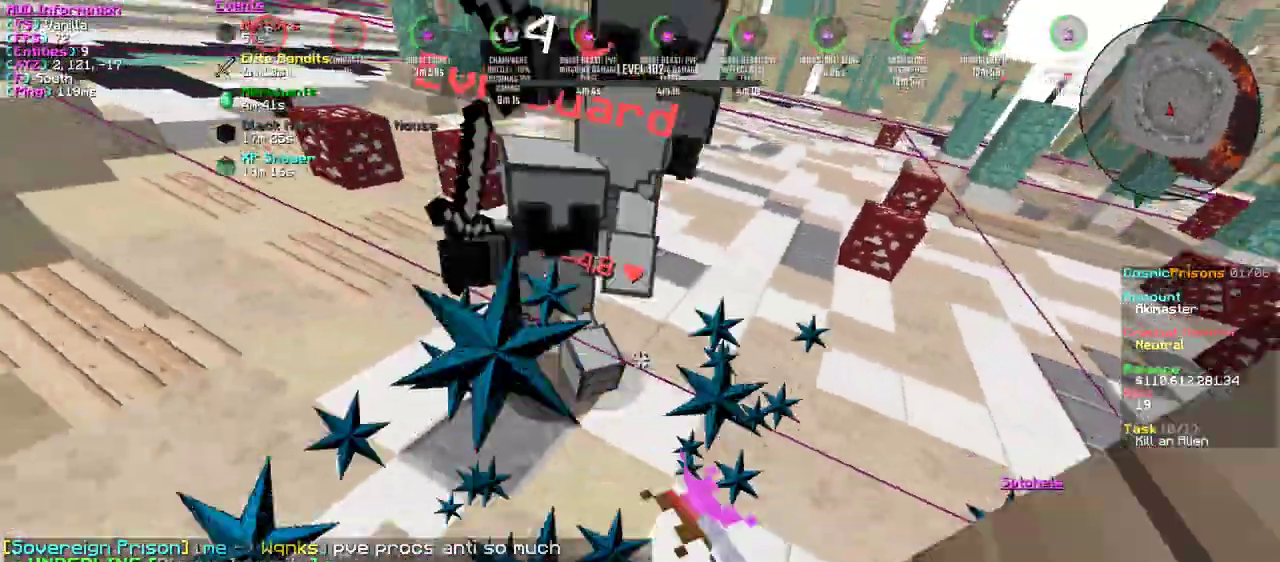
{"keys": ["d"], "mouse": ["left"], "events": [[50, "mouse_left", "up"], [133, "mouse_left", "down"], [250, "a", "up"], [250, "s", "up"], [267, "mouse_left", "up"], [317, "mouse_left", "down"], [434, "d", "down"]]}
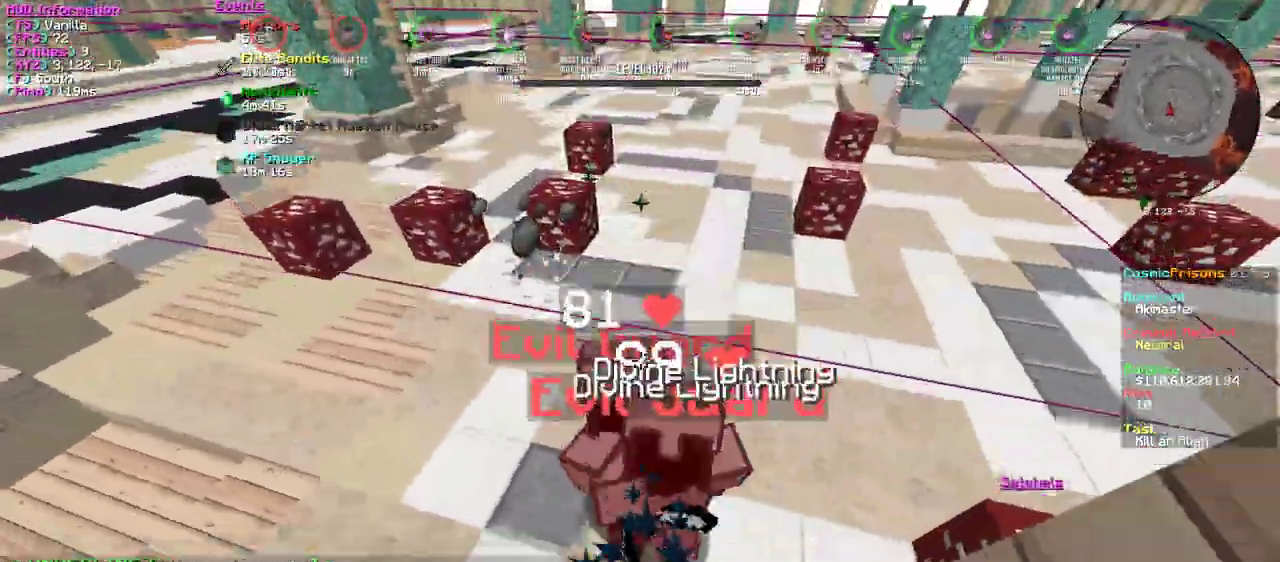
{"keys": ["s"], "mouse": [], "events": [[284, "s", "down"], [451, "d", "up"], [484, "mouse_left", "up"]]}
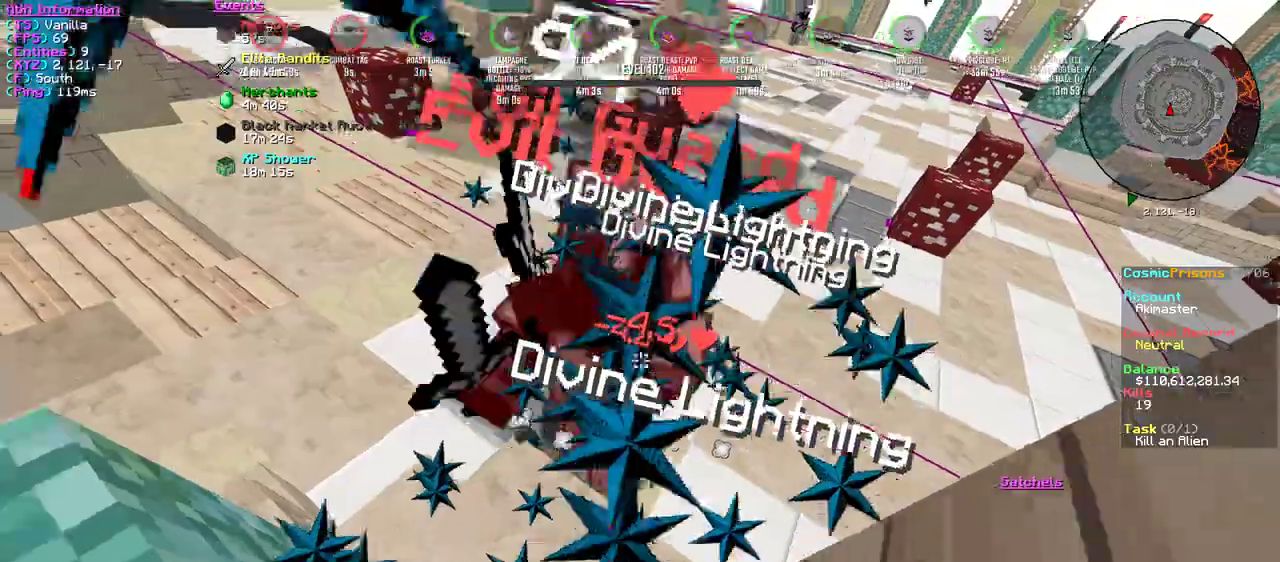
{"keys": ["s"], "mouse": ["left"], "events": [[50, "mouse_left", "down"], [317, "mouse_left", "up"], [384, "mouse_left", "down"]]}
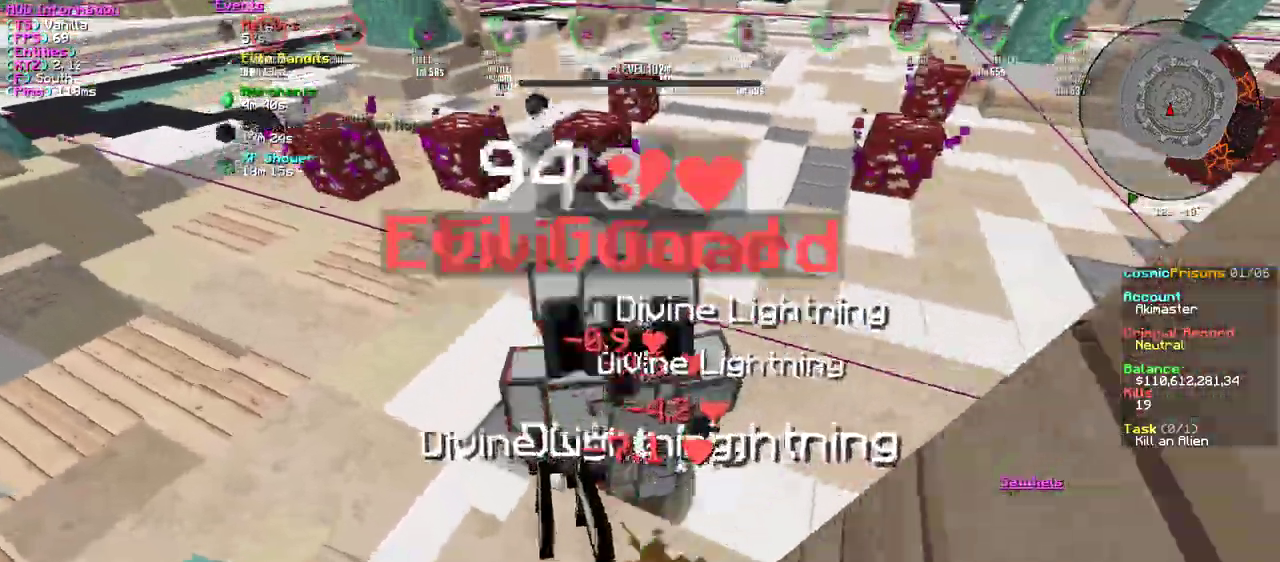
{"keys": ["s"], "mouse": ["left"], "events": []}
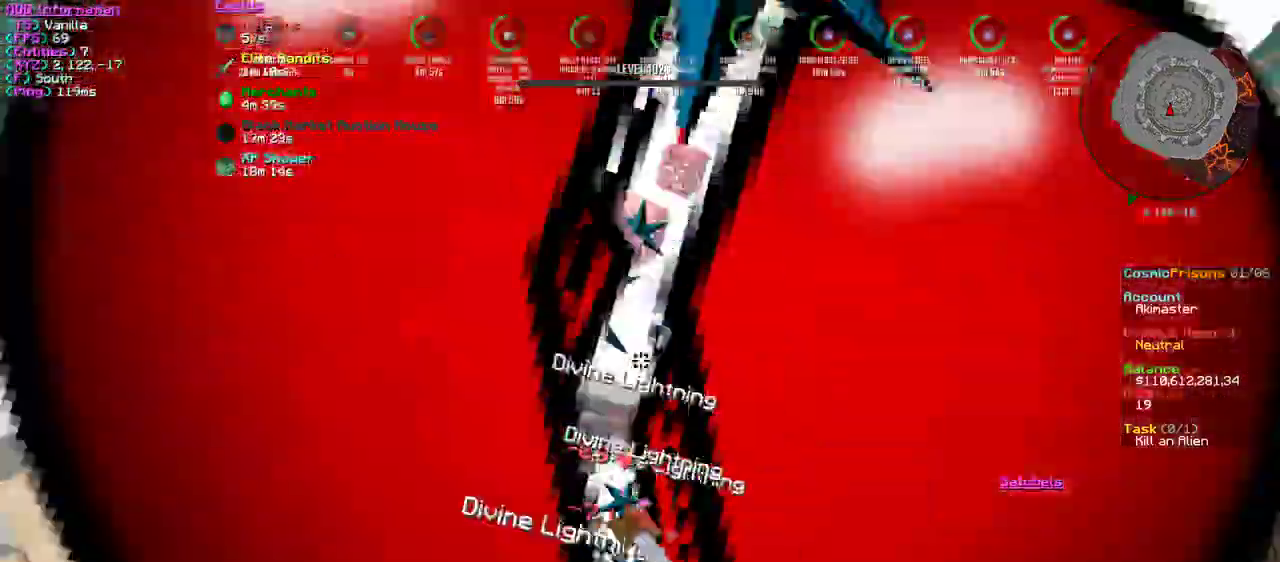
{"keys": ["s"], "mouse": ["left"], "events": []}
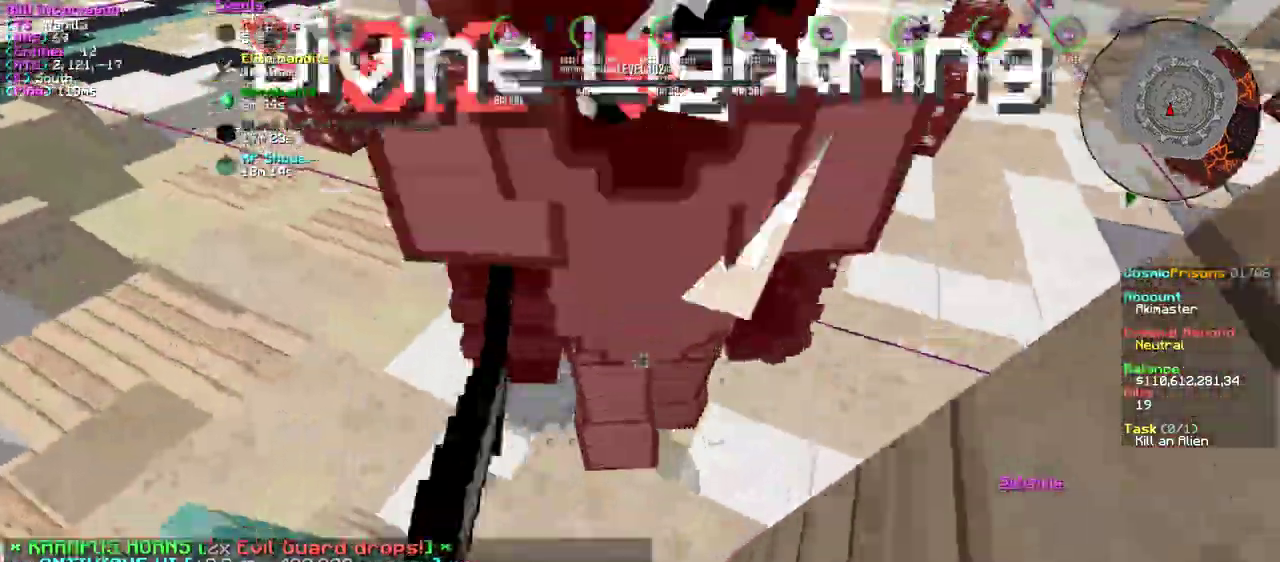
{"keys": ["s"], "mouse": [], "events": [[217, "mouse_left", "up"], [283, "mouse_left", "down"], [367, "mouse_left", "up"]]}